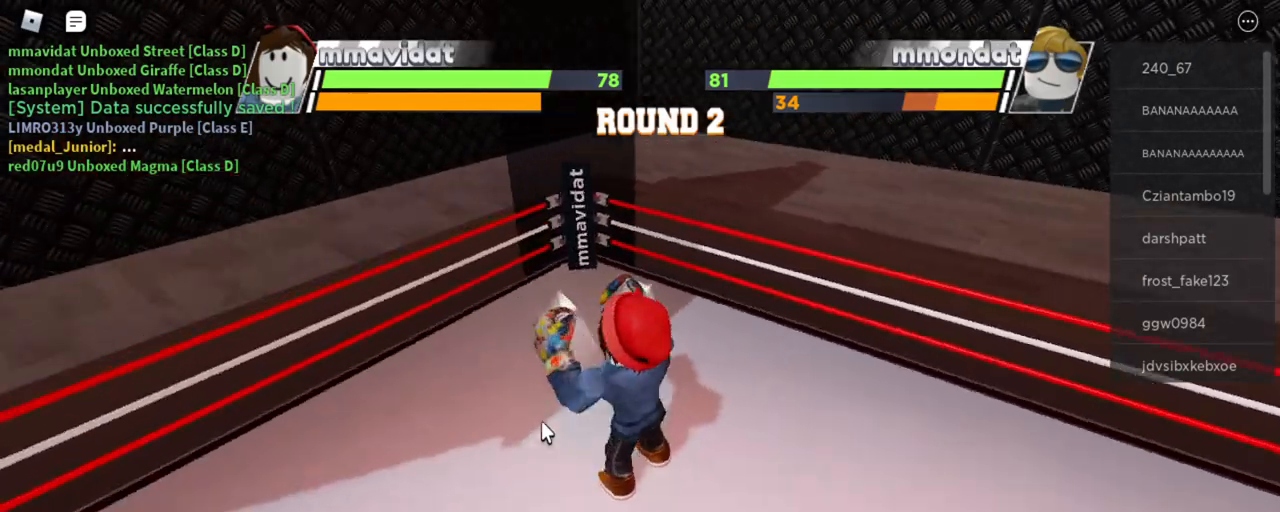
Gameplay with keyboard and mouse; each line is a JSON object with the keys and mouse buttons held at the frame after it. "events" lists presses ("down") and releases ("up") of "e", "r", "space", "x" and "mouse_left" between this image and that frame as [ms after this image, input, new state], when the widget could be followed in between. "mouse_left" = the "left" button of the "mouse" list. No other keys are recorded. Mouse movement is not recorded.
{"keys": [], "mouse": [], "events": []}
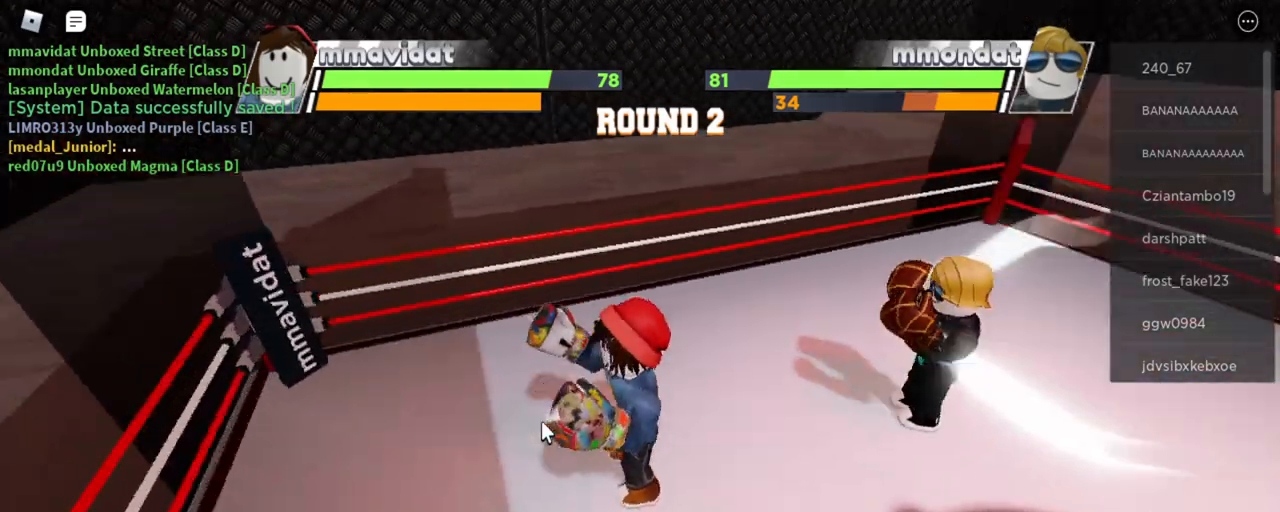
{"keys": [], "mouse": [], "events": []}
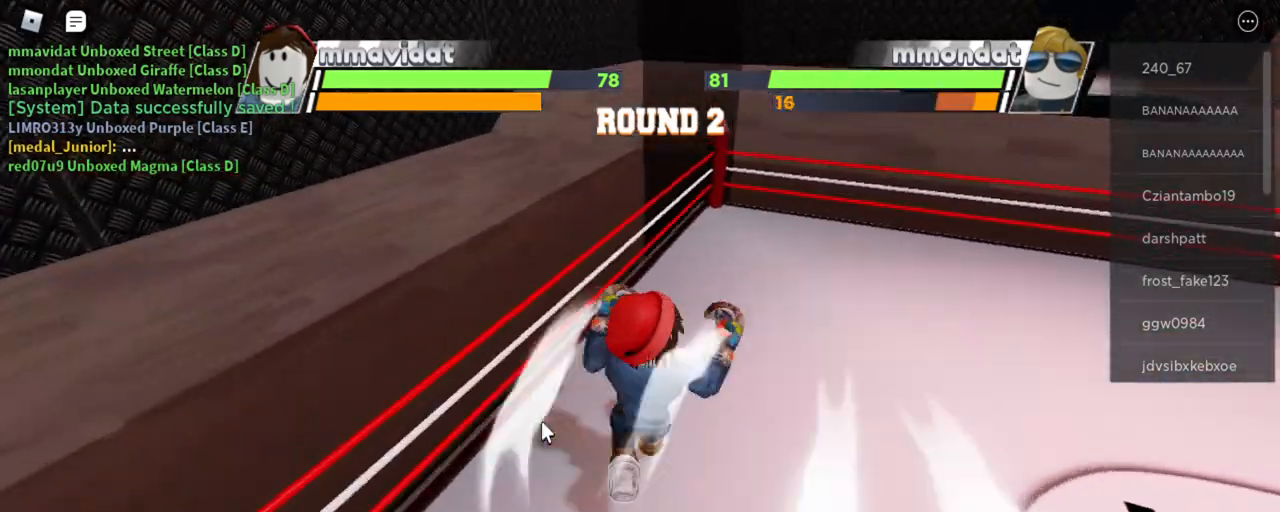
{"keys": [], "mouse": [], "events": []}
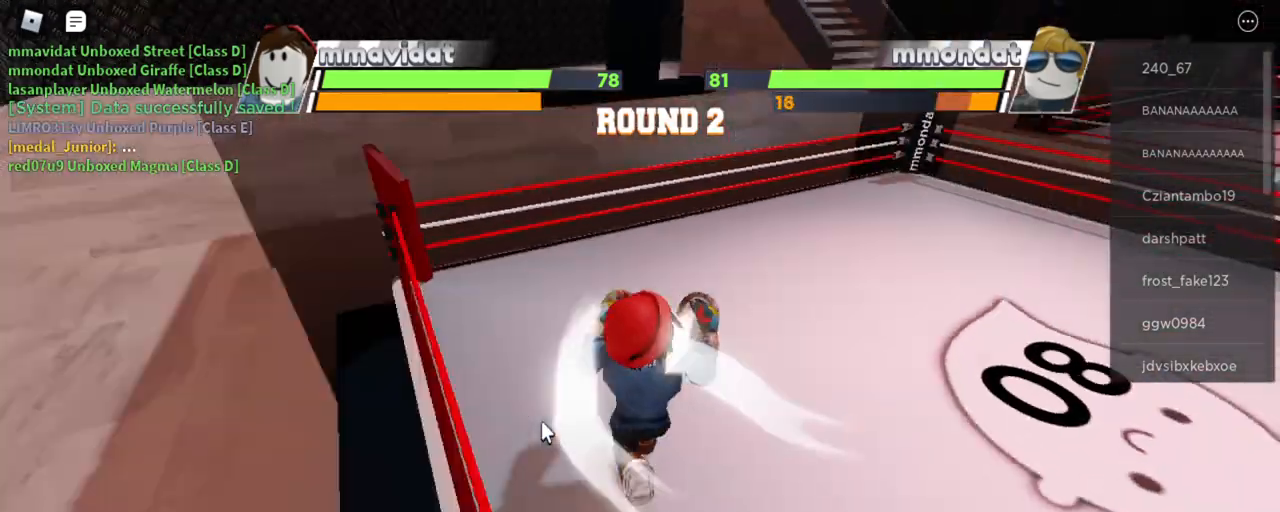
{"keys": [], "mouse": [], "events": []}
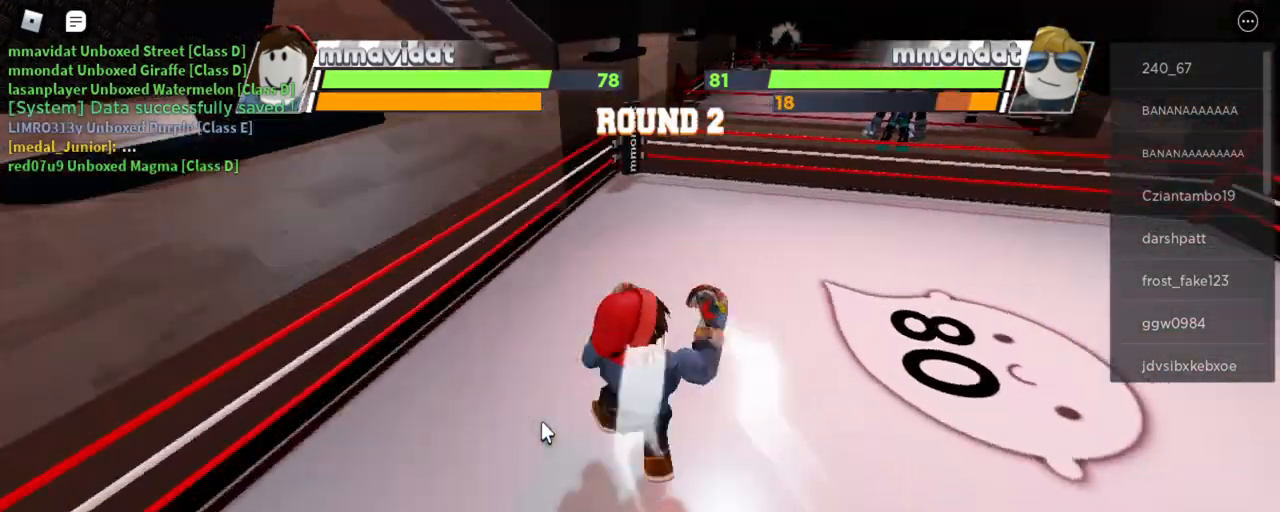
{"keys": [], "mouse": [], "events": []}
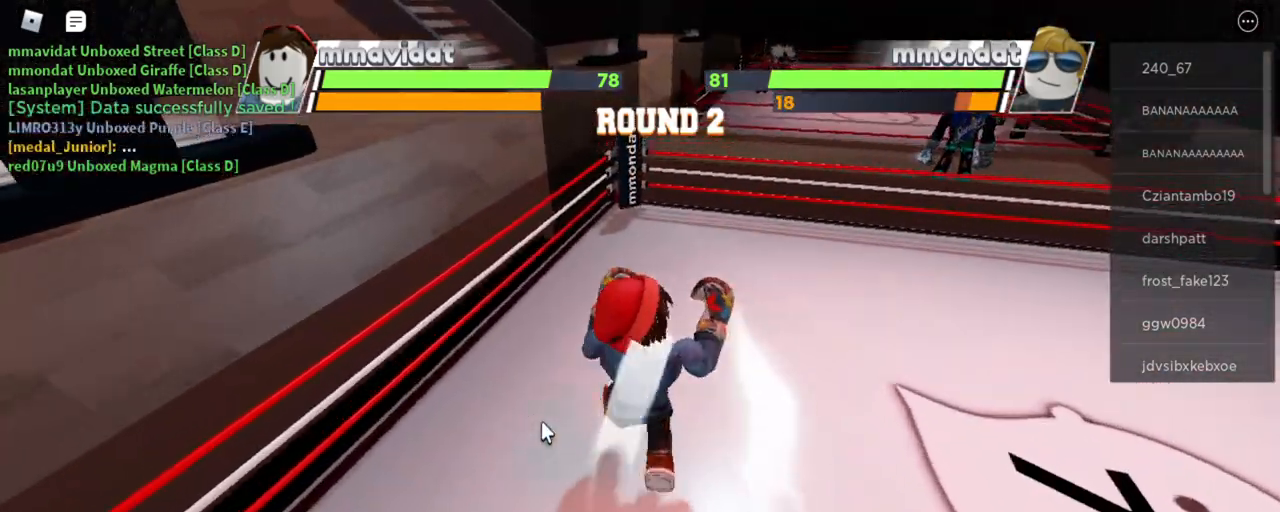
{"keys": [], "mouse": [], "events": []}
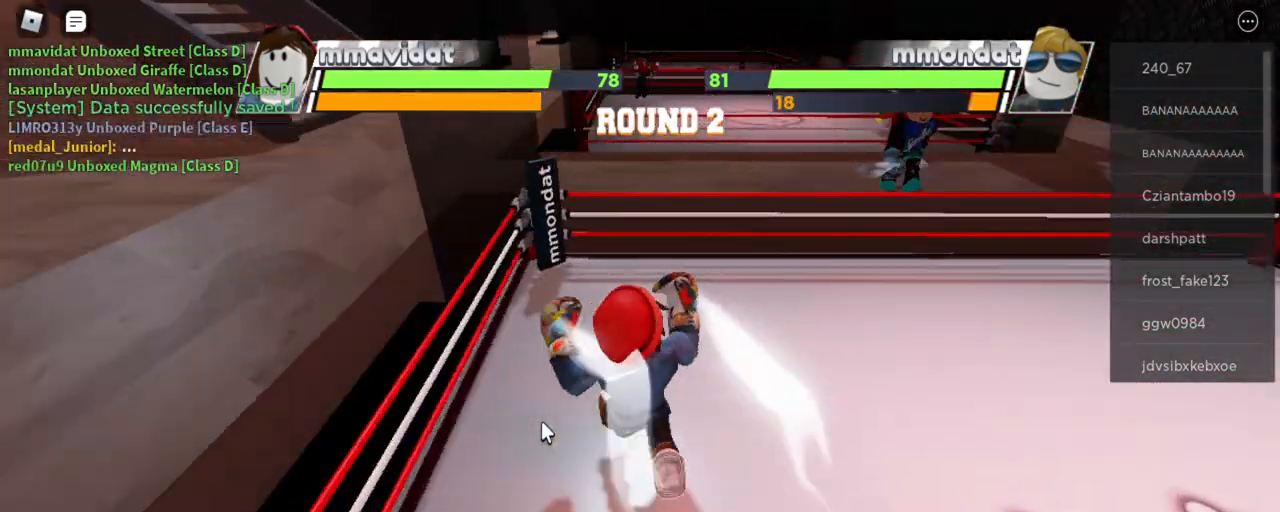
{"keys": [], "mouse": [], "events": []}
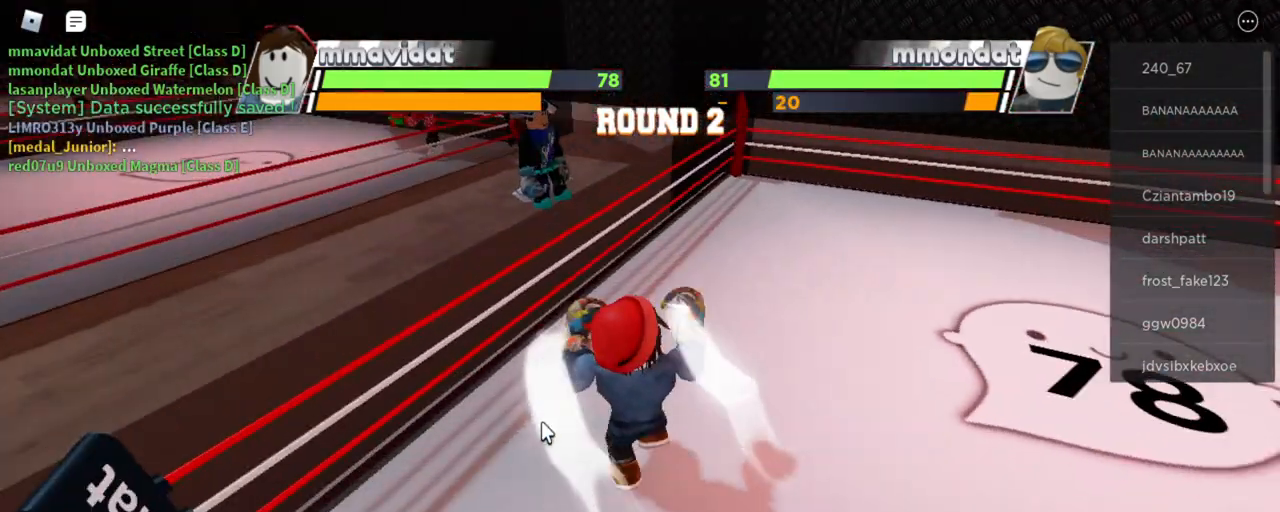
{"keys": ["space"], "mouse": [], "events": [[388, "space", "down"]]}
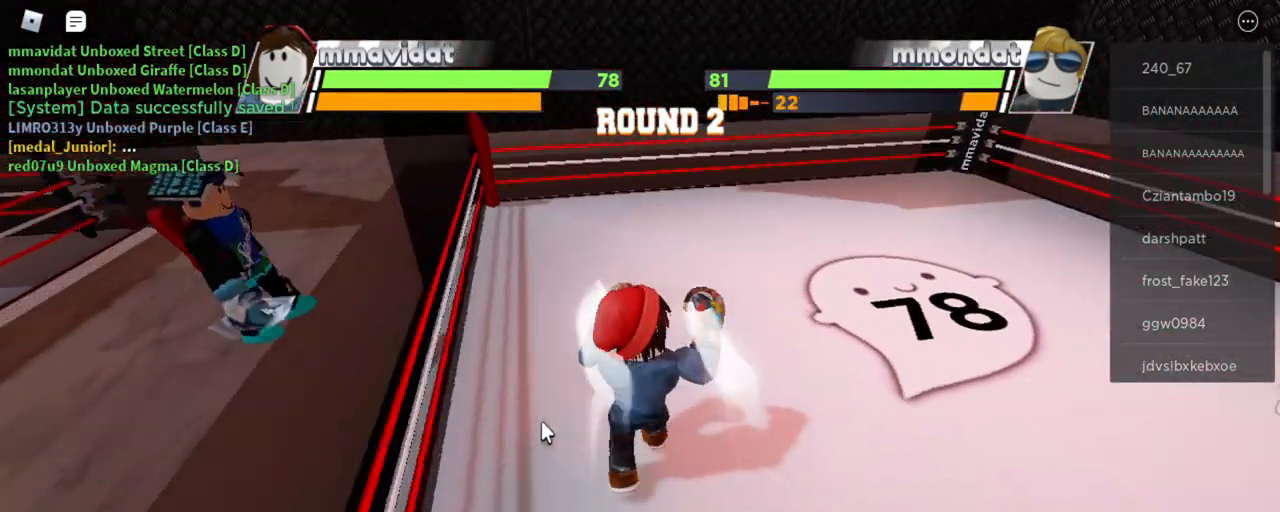
{"keys": ["space"], "mouse": [], "events": []}
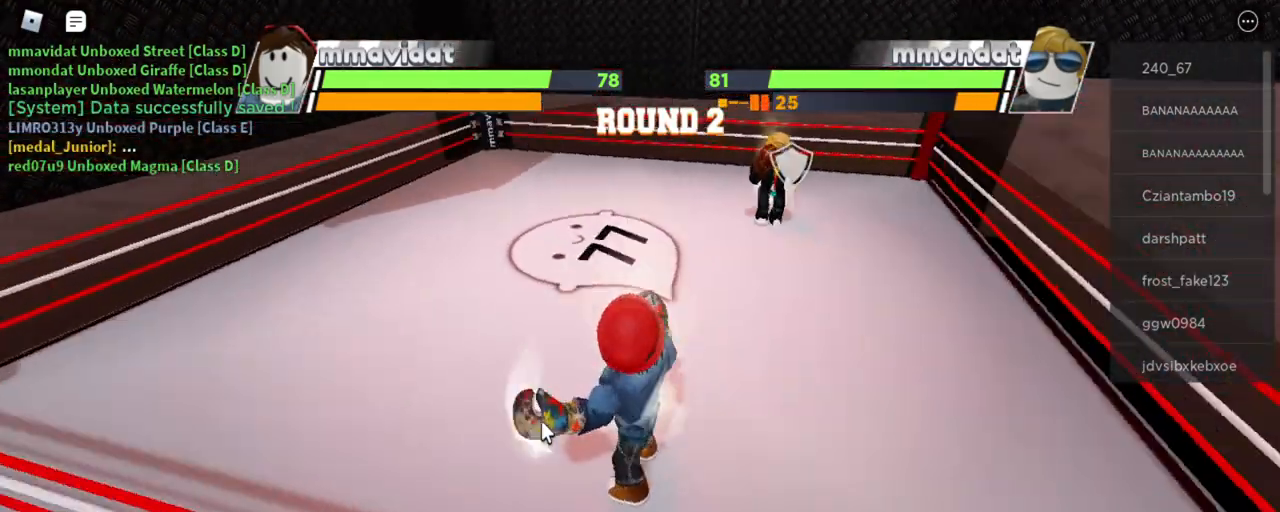
{"keys": ["space"], "mouse": [], "events": []}
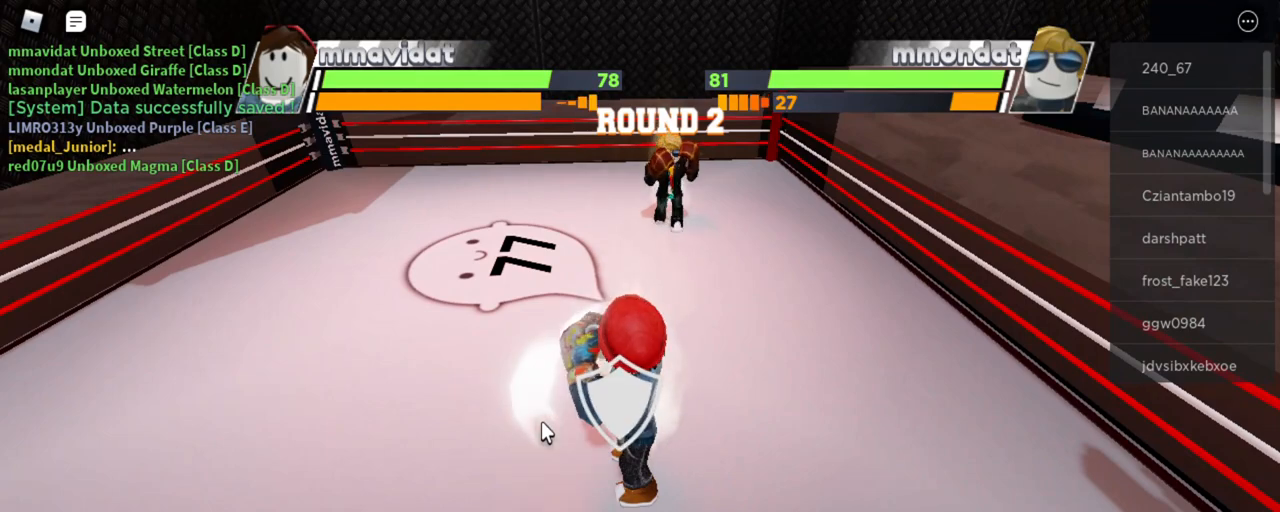
{"keys": ["space"], "mouse": [], "events": []}
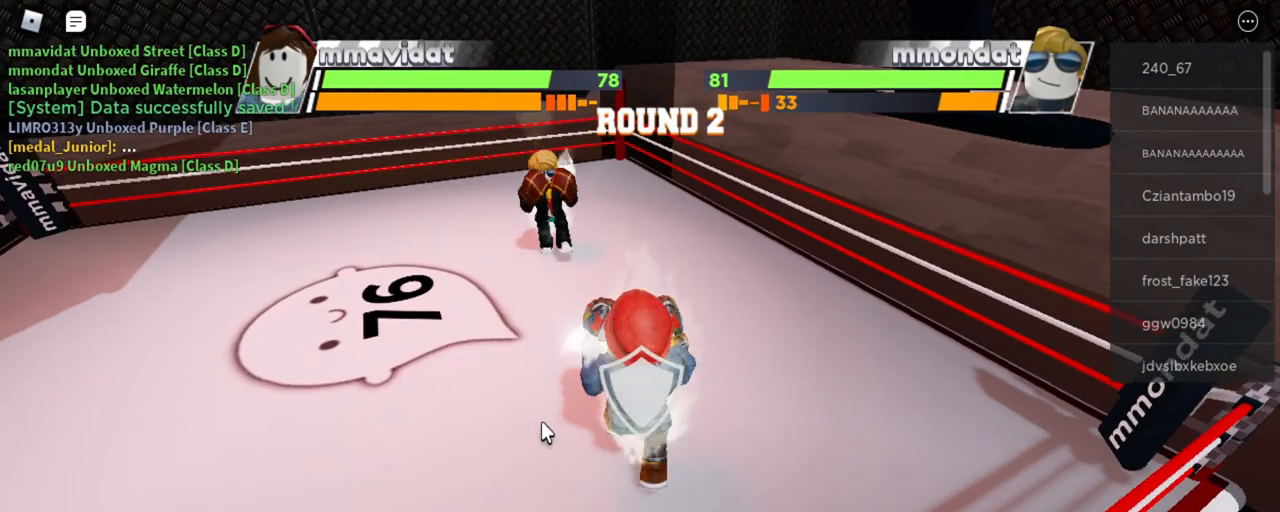
{"keys": ["space"], "mouse": [], "events": []}
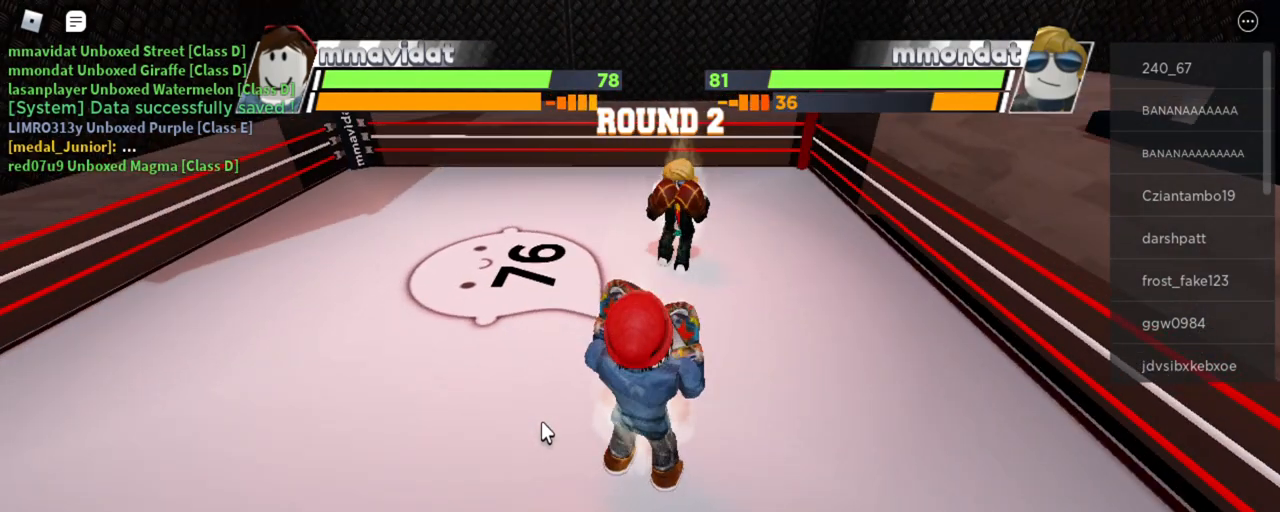
{"keys": ["space"], "mouse": [], "events": []}
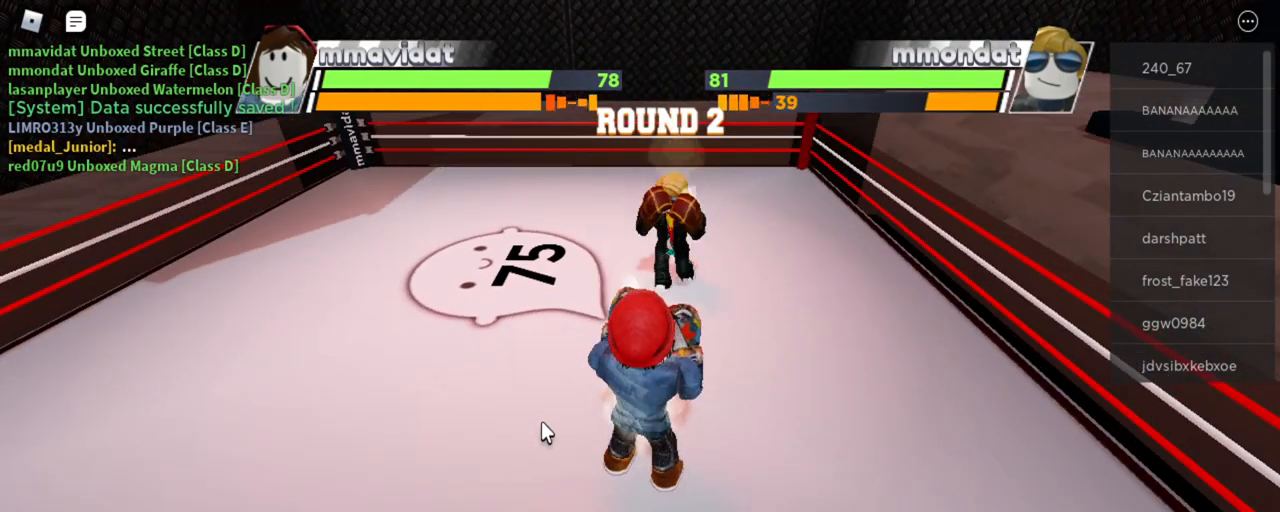
{"keys": ["space"], "mouse": [], "events": []}
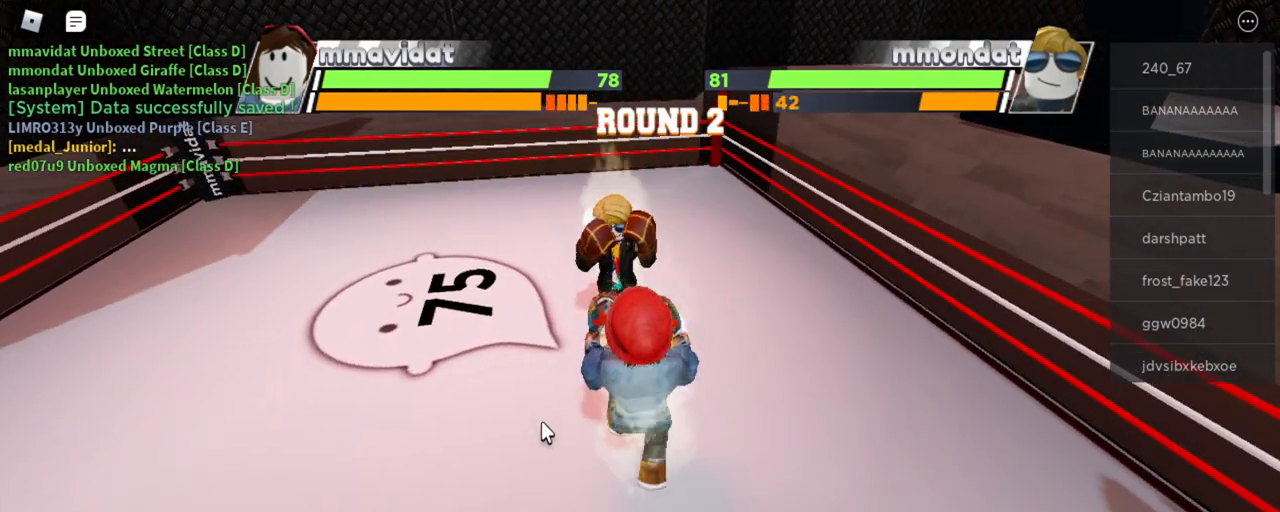
{"keys": ["space"], "mouse": [], "events": []}
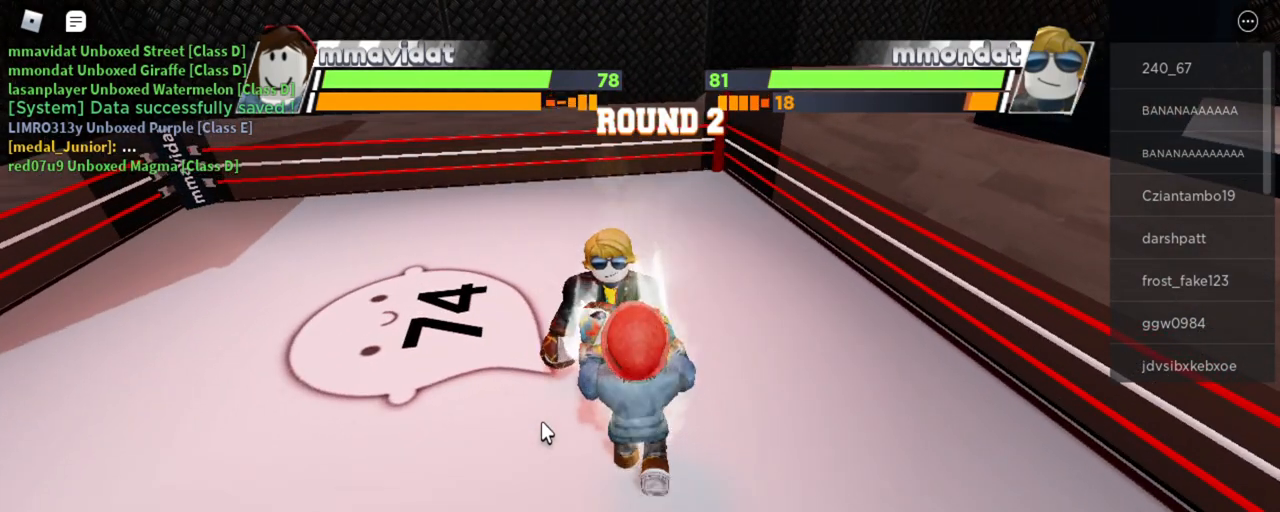
{"keys": ["space"], "mouse": [], "events": []}
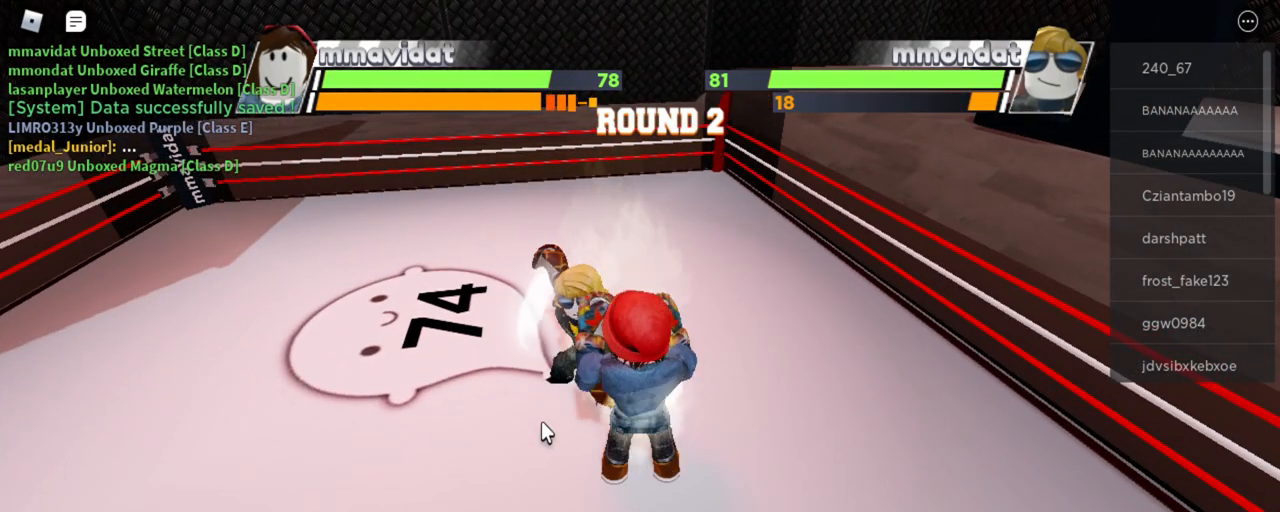
{"keys": ["space", "x"], "mouse": [], "events": [[466, "x", "down"]]}
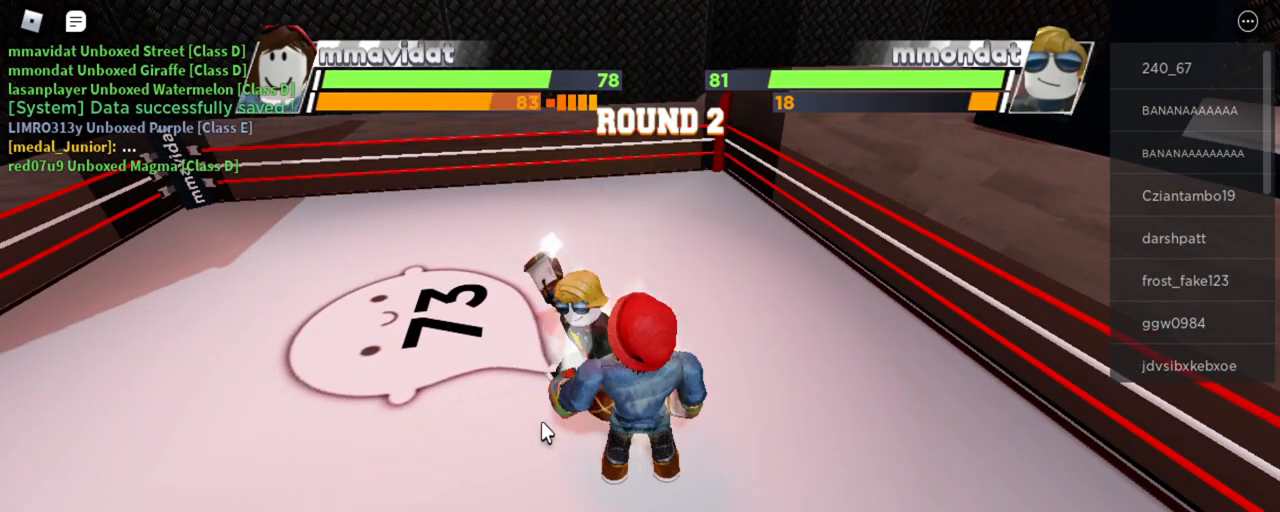
{"keys": ["space"], "mouse": [], "events": [[77, "x", "up"]]}
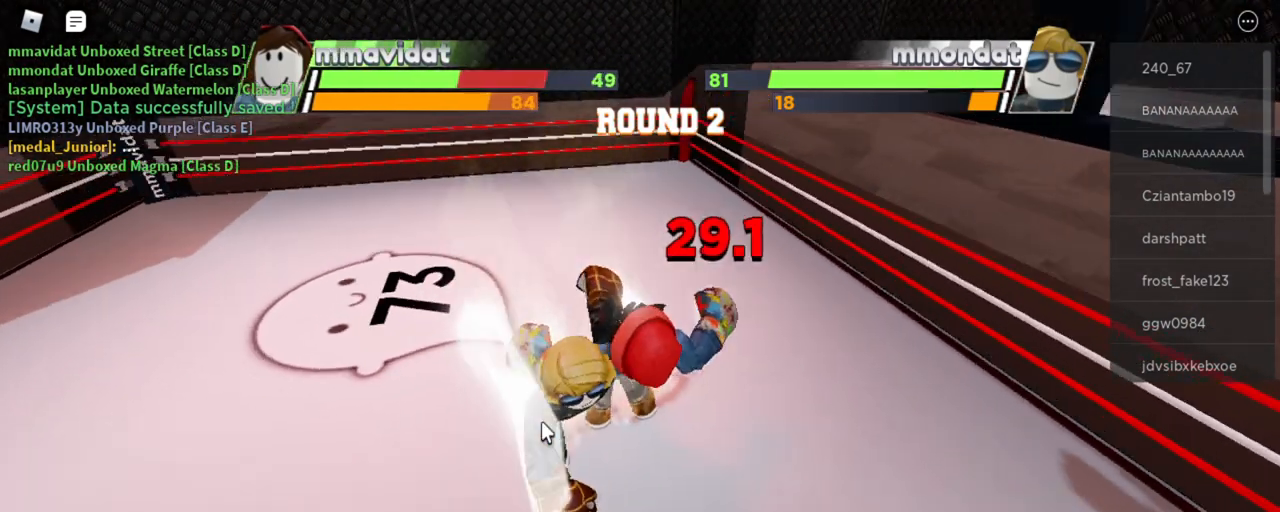
{"keys": ["space"], "mouse": [], "events": []}
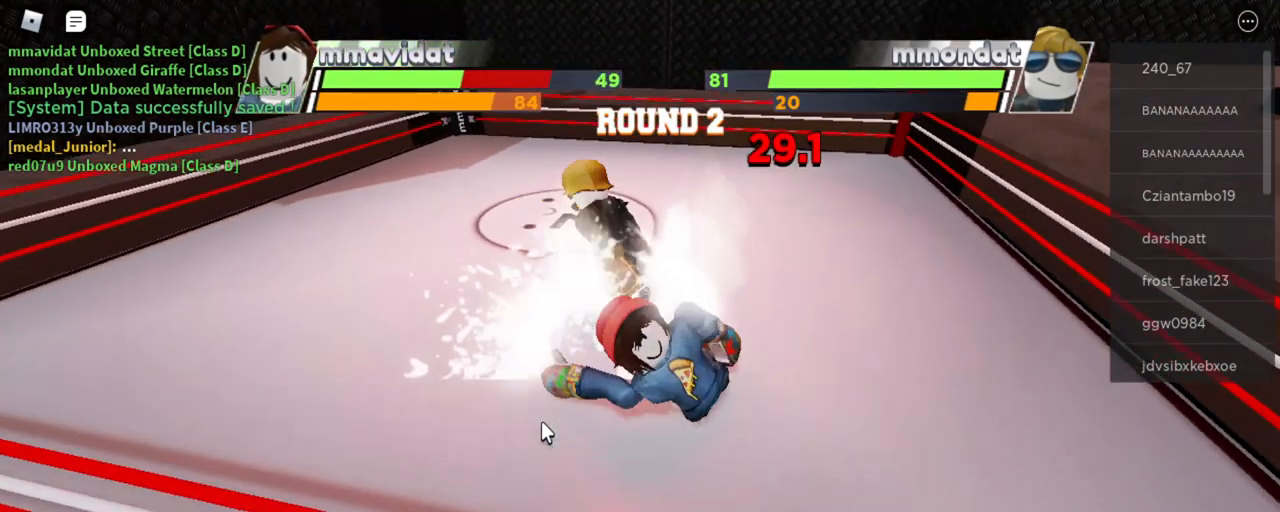
{"keys": ["space"], "mouse": [], "events": []}
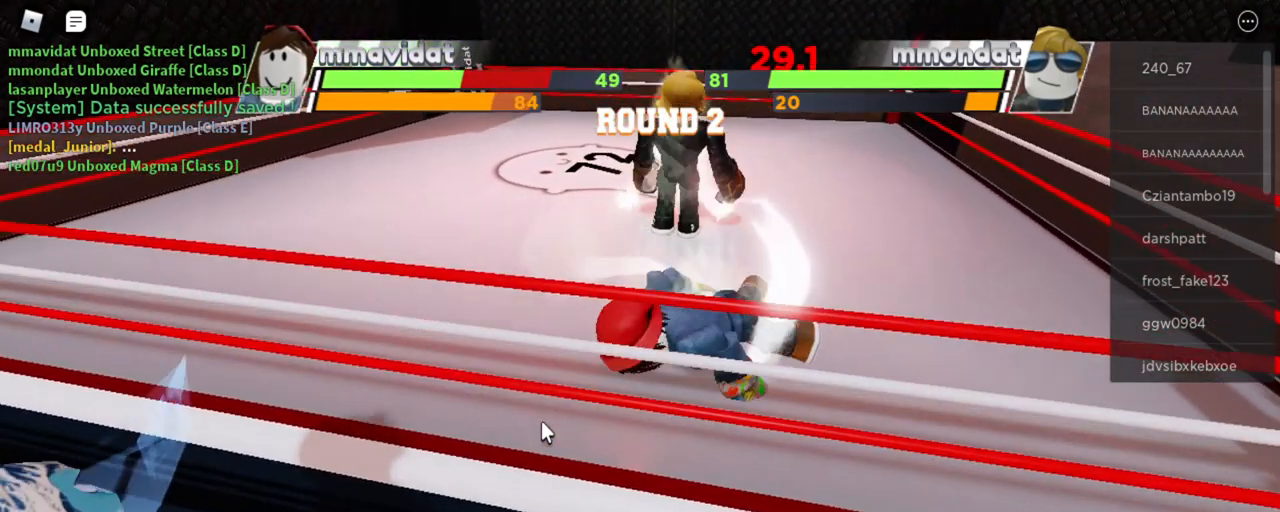
{"keys": ["space"], "mouse": [], "events": []}